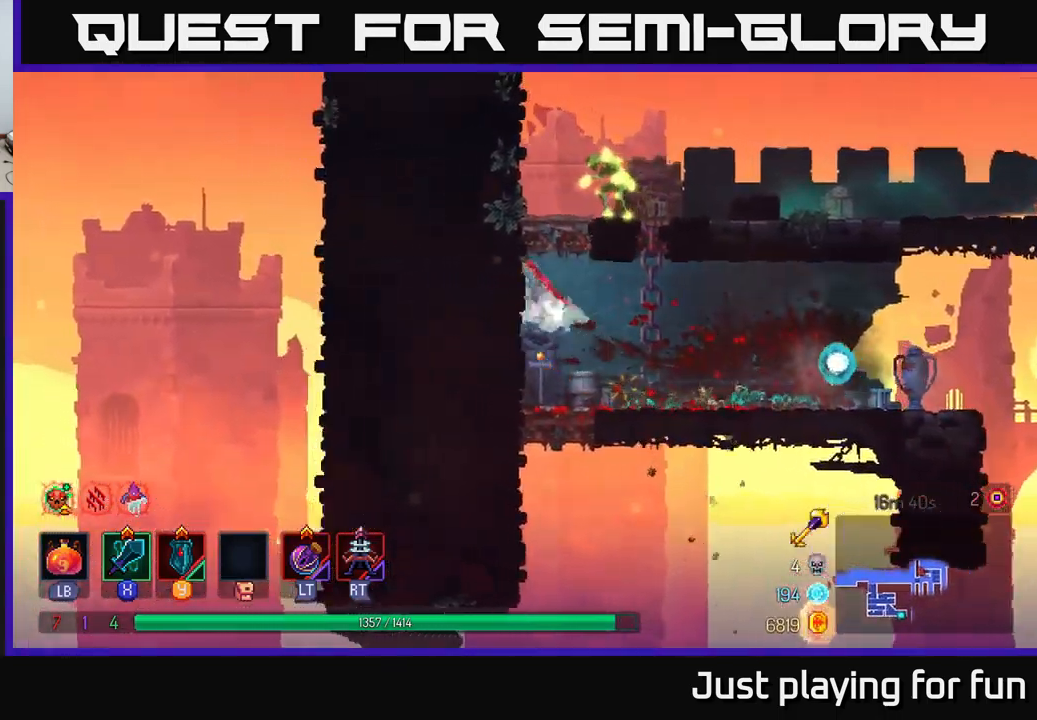
Gameplay with a controller (Xbox layout); each line is a JSON object with the inputs held at the frame after it. "events" lists button and stick changes between this image and that frame as [ms after this image, input, new state], when the widget could be followed in between.
{"buttons": [], "left_stick": "center", "right_stick": "center", "events": [[100, "left_stick", "right"], [133, "X", "down"], [150, "A", "up"], [233, "X", "up"], [316, "left_stick", "center"]]}
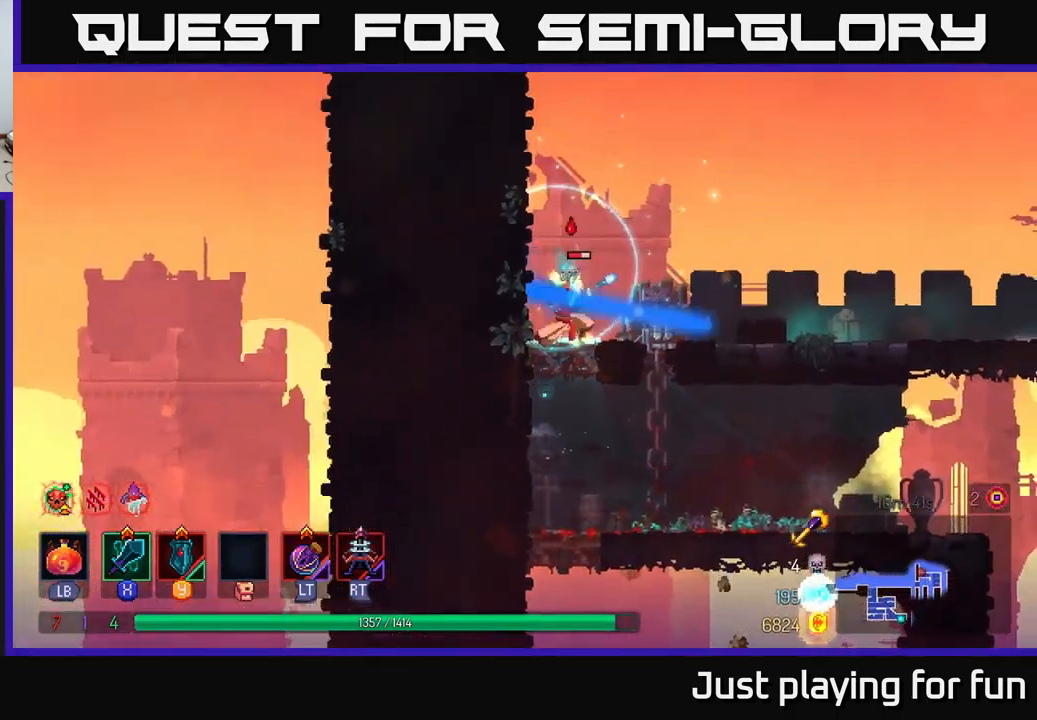
{"buttons": [], "left_stick": "left", "right_stick": "center", "events": [[350, "X", "down"], [350, "left_stick", "left"], [500, "X", "up"]]}
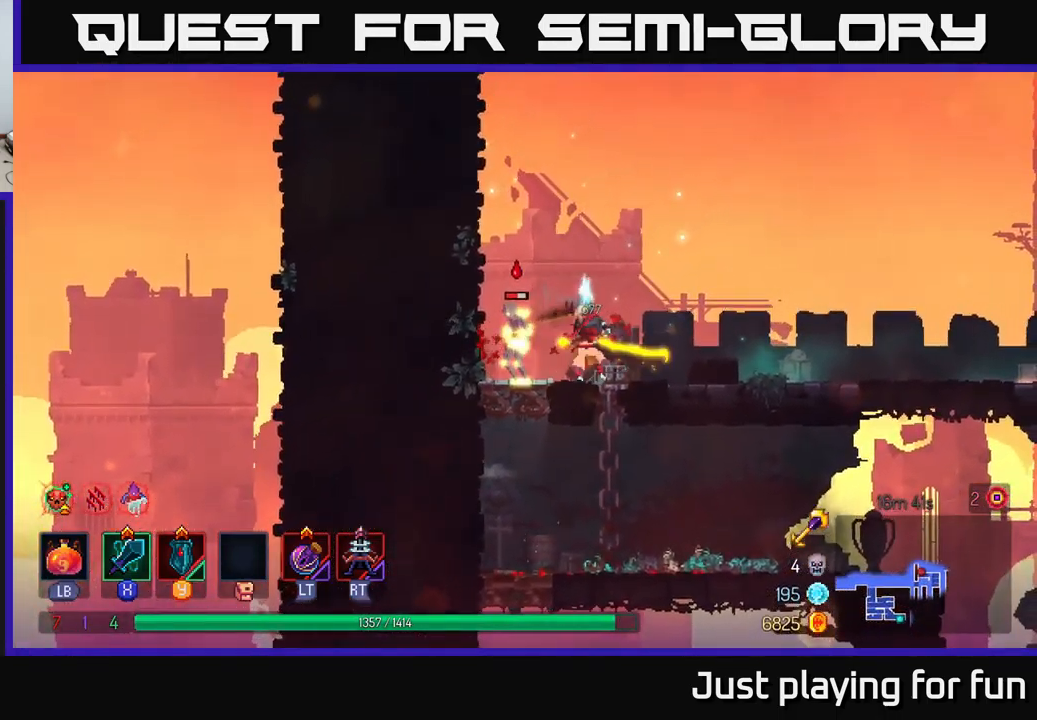
{"buttons": [], "left_stick": "center", "right_stick": "center", "events": [[50, "left_stick", "center"], [133, "left_stick", "left"], [466, "left_stick", "center"]]}
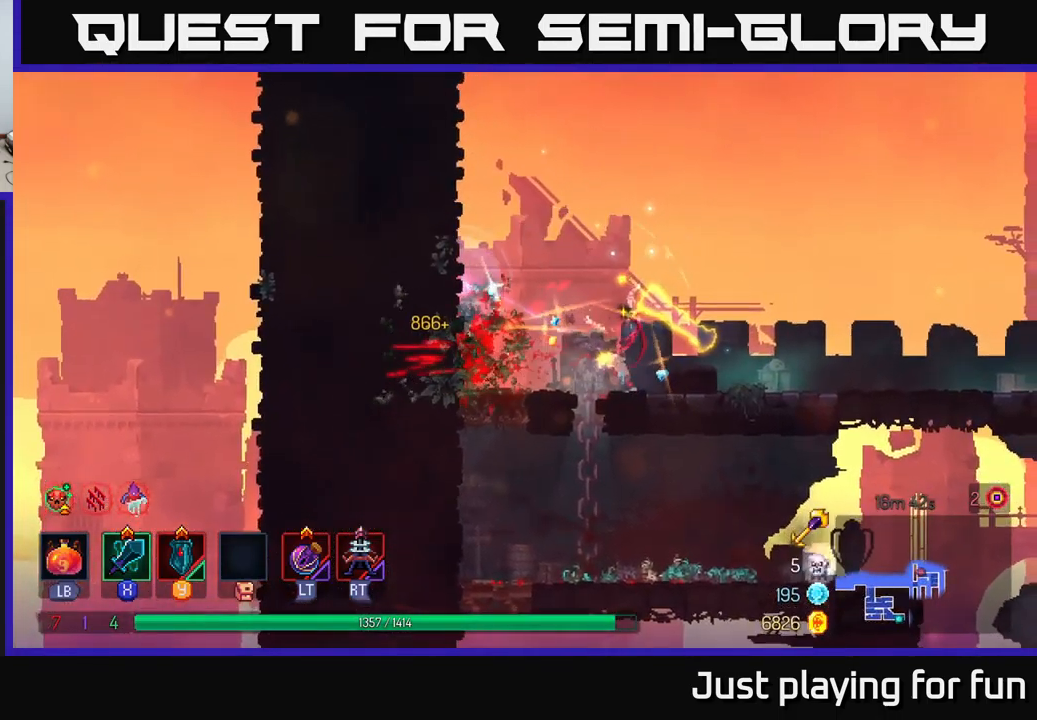
{"buttons": [], "left_stick": "right", "right_stick": "center", "events": [[166, "left_stick", "right"], [266, "B", "down"], [383, "B", "up"]]}
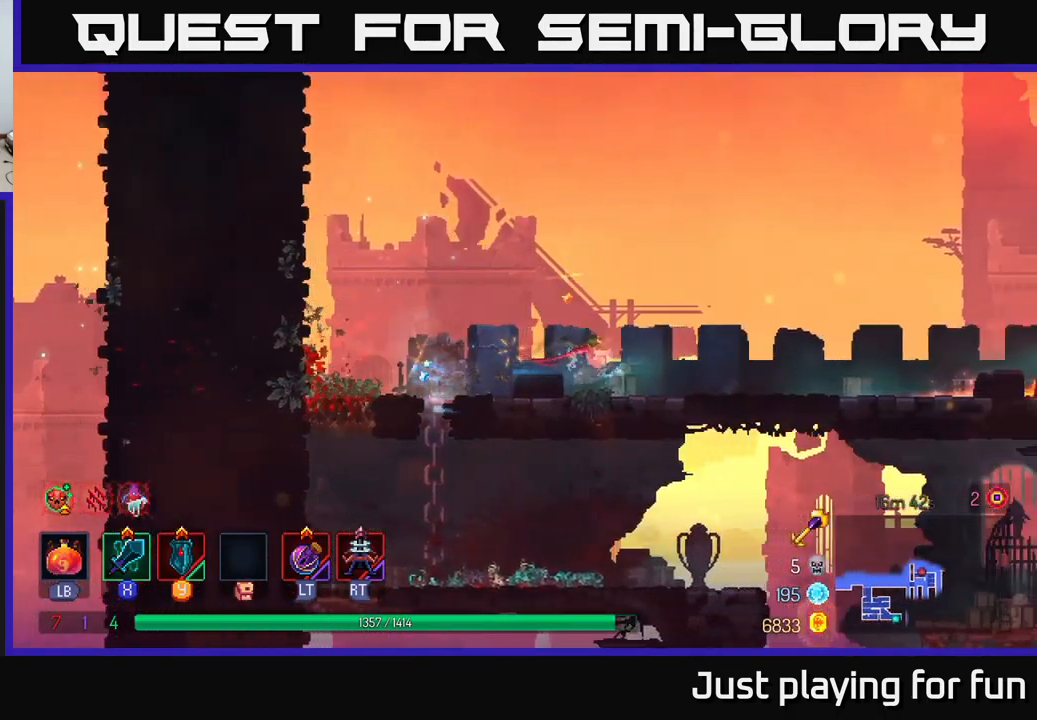
{"buttons": [], "left_stick": "right", "right_stick": "center", "events": []}
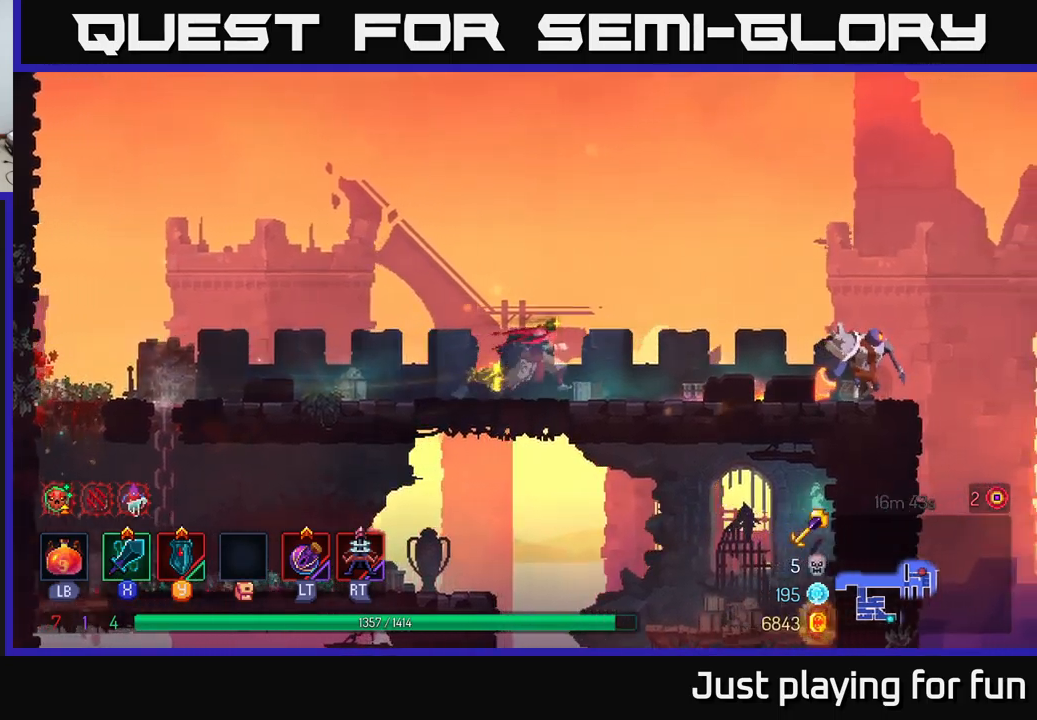
{"buttons": [], "left_stick": "right", "right_stick": "center", "events": []}
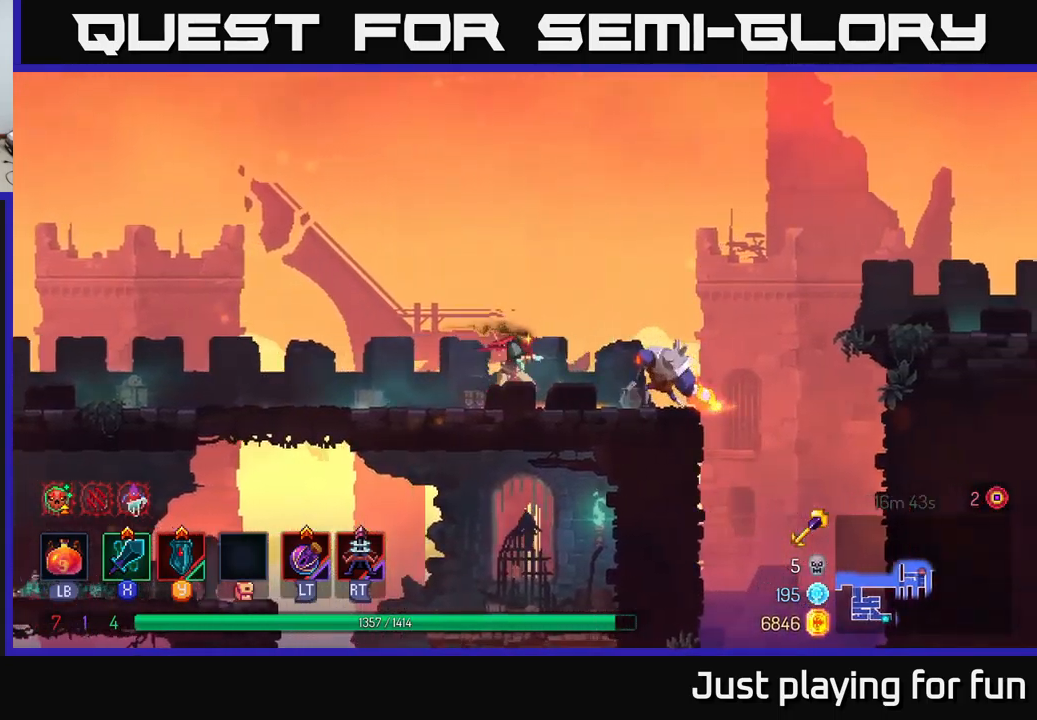
{"buttons": [], "left_stick": "right", "right_stick": "center", "events": [[33, "X", "down"], [100, "X", "up"], [150, "left_stick", "center"], [500, "left_stick", "right"]]}
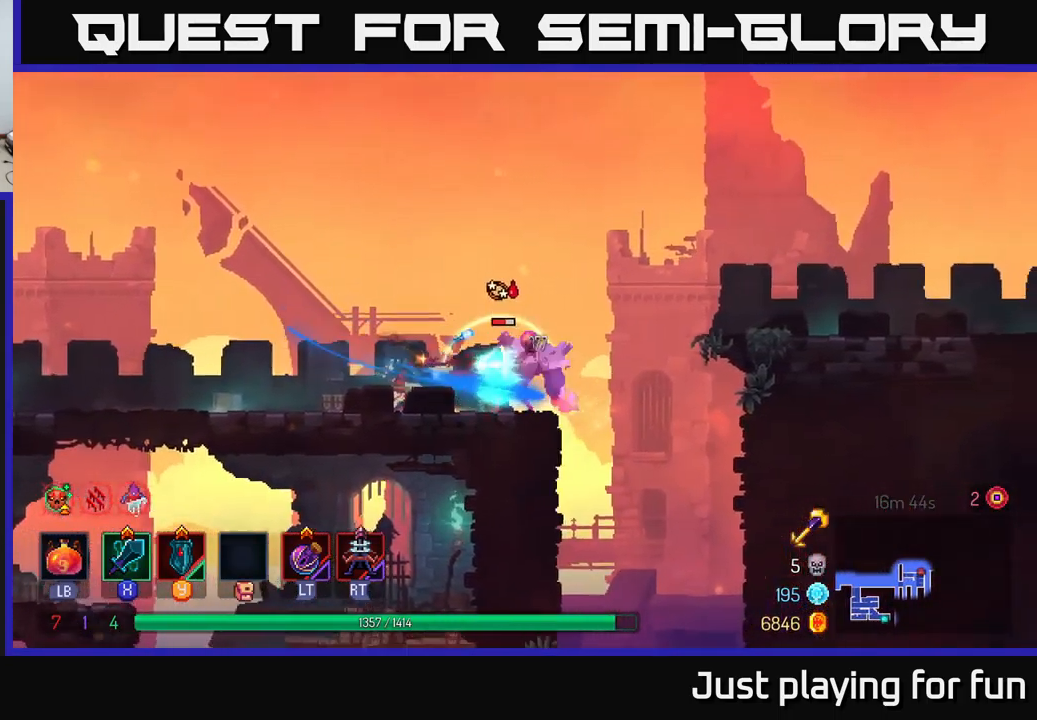
{"buttons": [], "left_stick": "center", "right_stick": "center", "events": [[83, "X", "down"], [283, "X", "up"], [300, "left_stick", "center"]]}
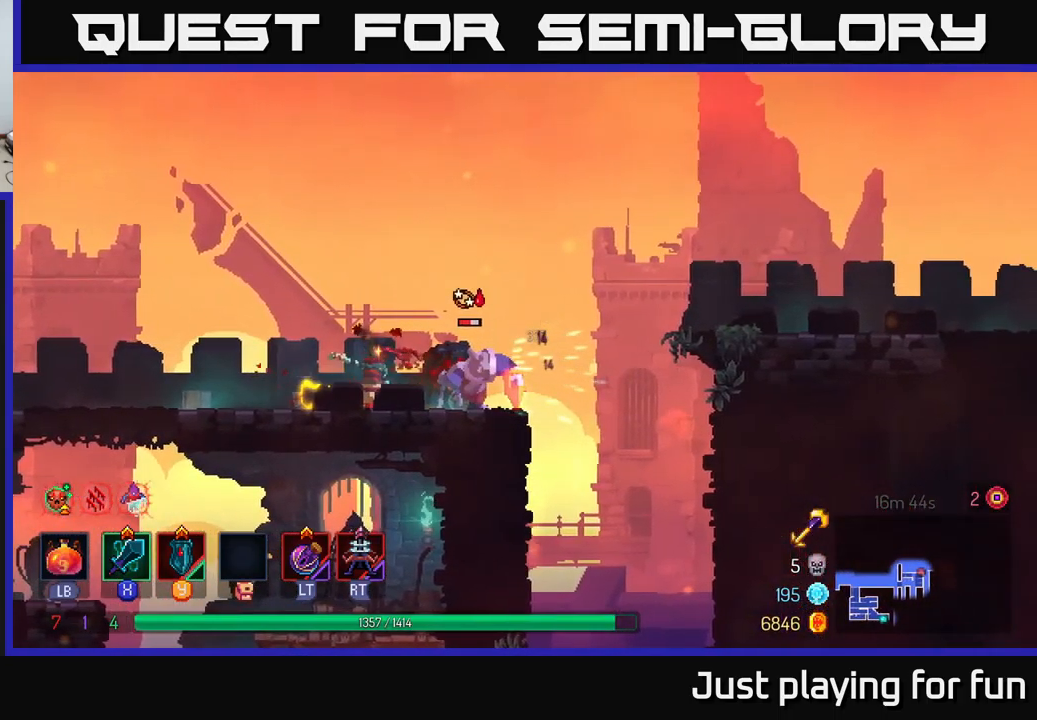
{"buttons": [], "left_stick": "center", "right_stick": "center", "events": []}
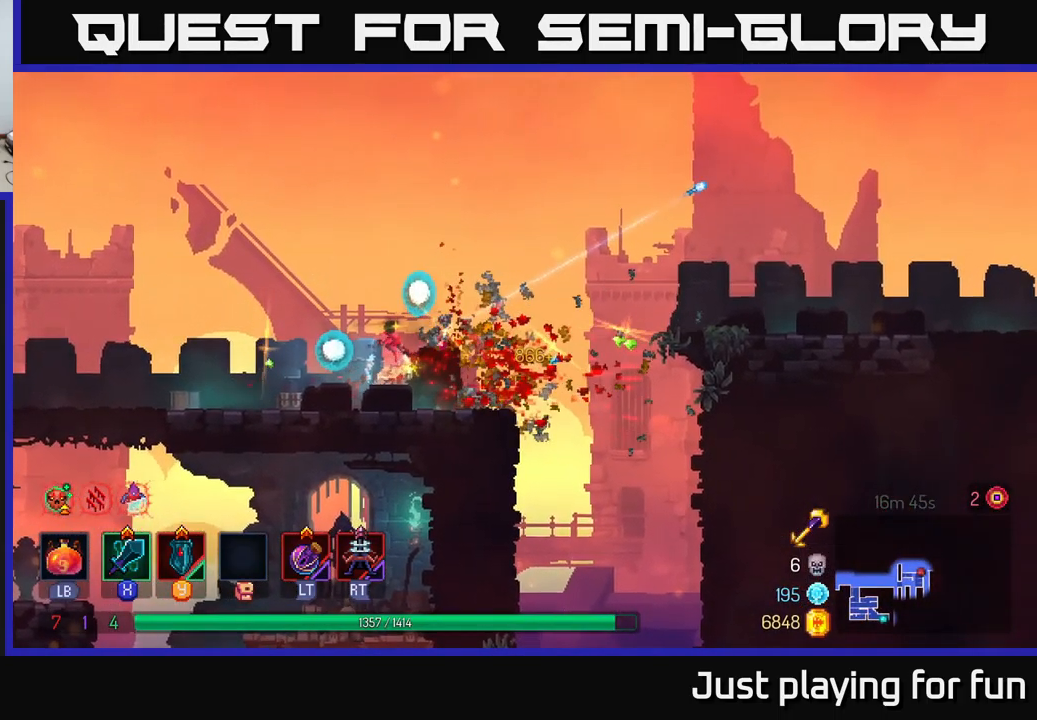
{"buttons": ["A"], "left_stick": "right", "right_stick": "center", "events": [[67, "left_stick", "right"], [417, "A", "down"]]}
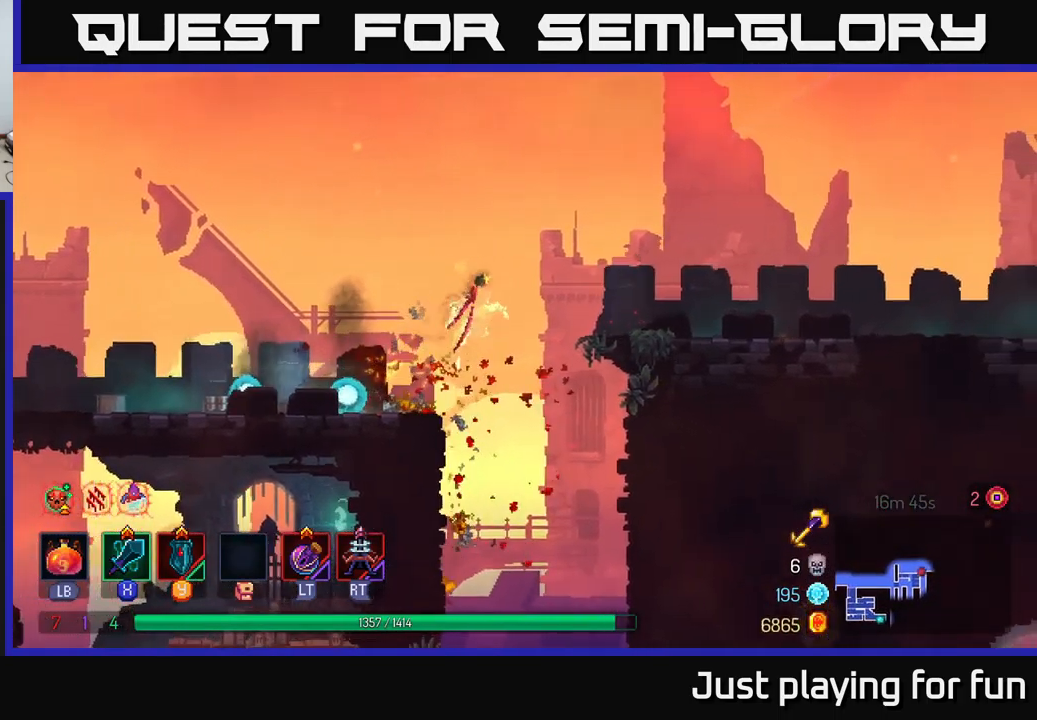
{"buttons": ["B"], "left_stick": "right", "right_stick": "center", "events": [[50, "A", "up"], [100, "A", "down"], [200, "A", "up"], [467, "B", "down"]]}
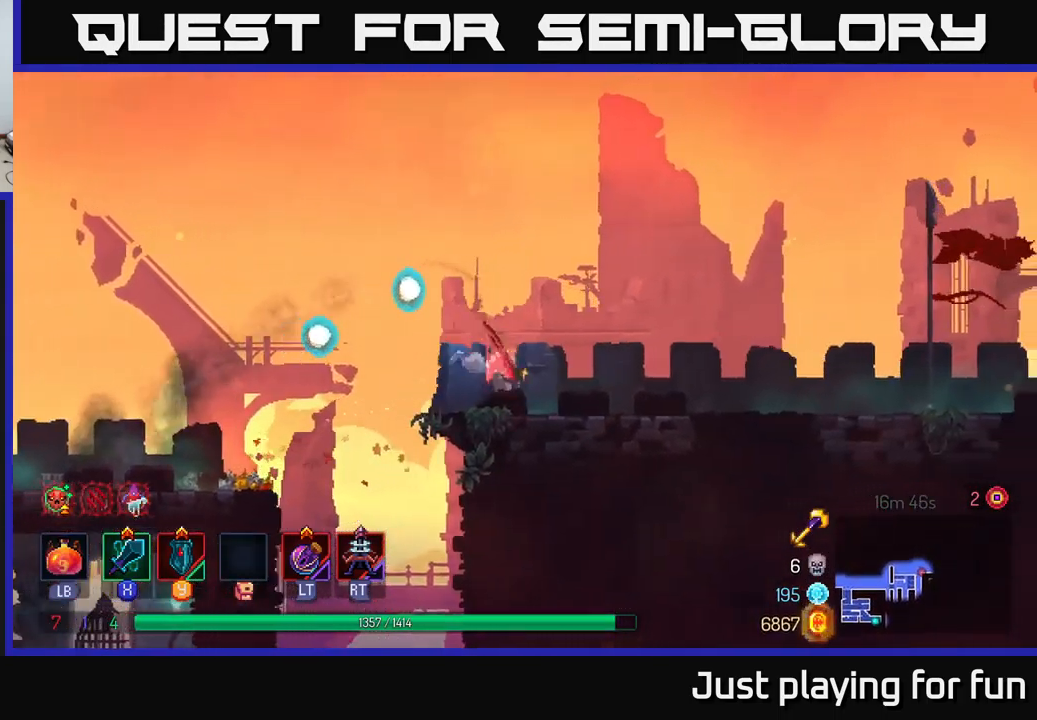
{"buttons": [], "left_stick": "right", "right_stick": "center", "events": [[117, "B", "up"]]}
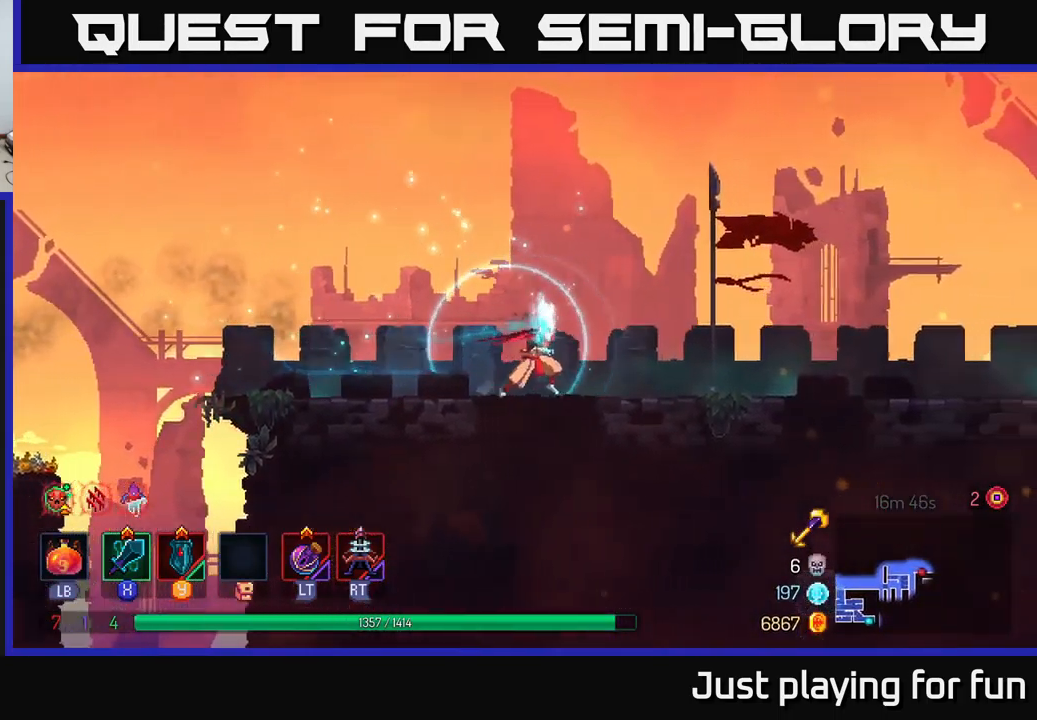
{"buttons": [], "left_stick": "right", "right_stick": "center", "events": []}
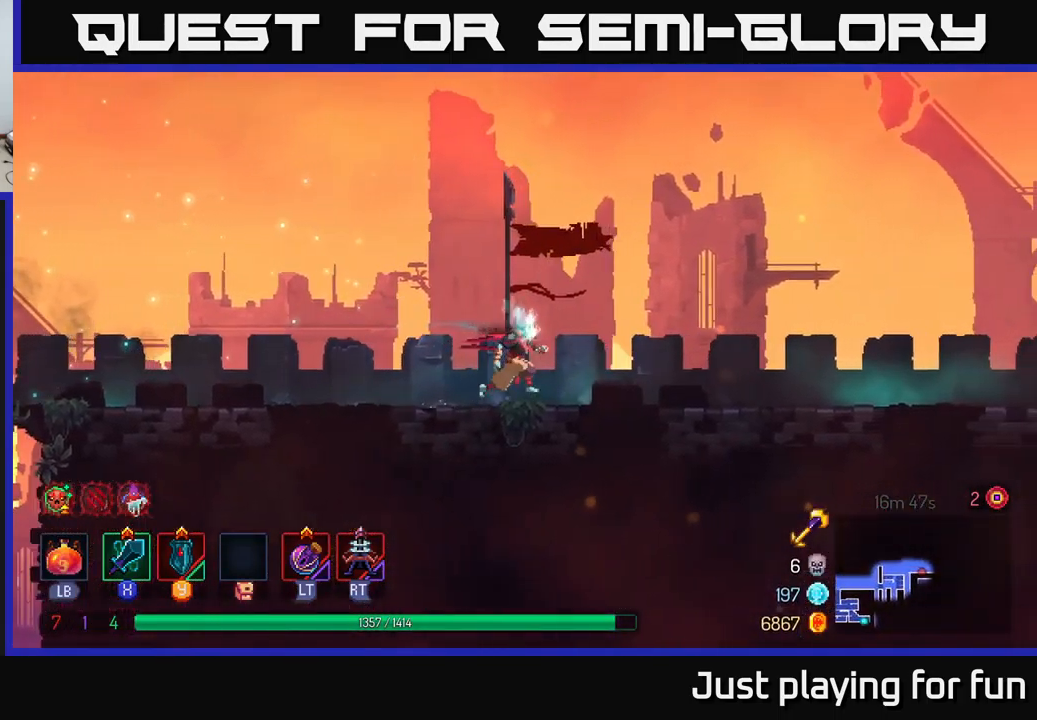
{"buttons": [], "left_stick": "right", "right_stick": "center", "events": []}
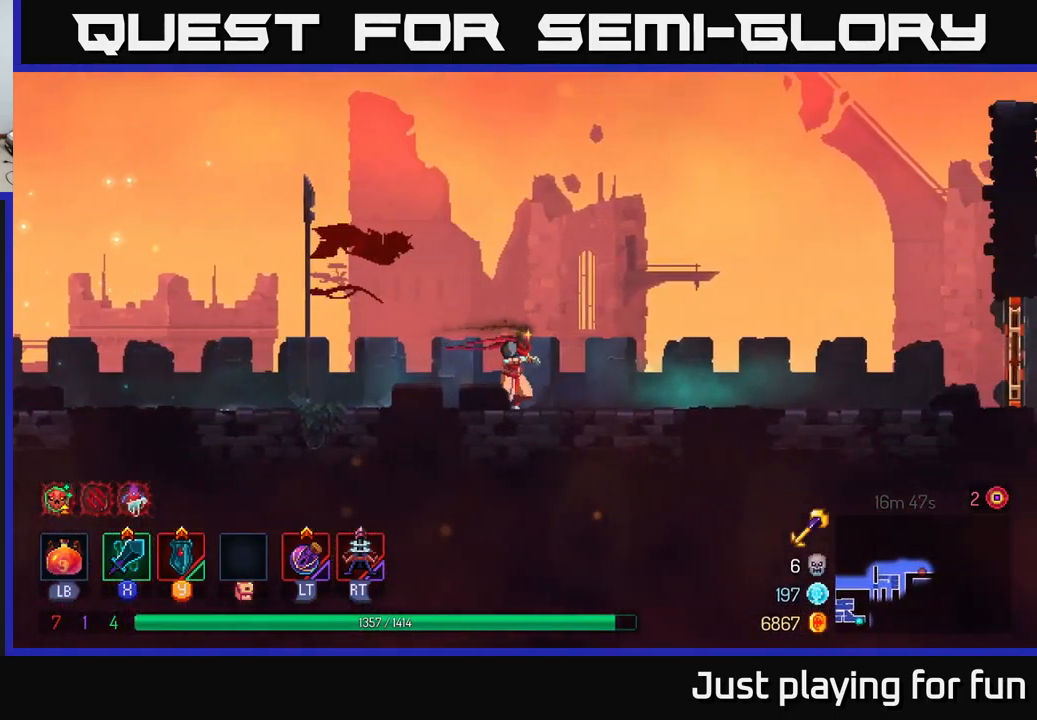
{"buttons": [], "left_stick": "right", "right_stick": "center", "events": []}
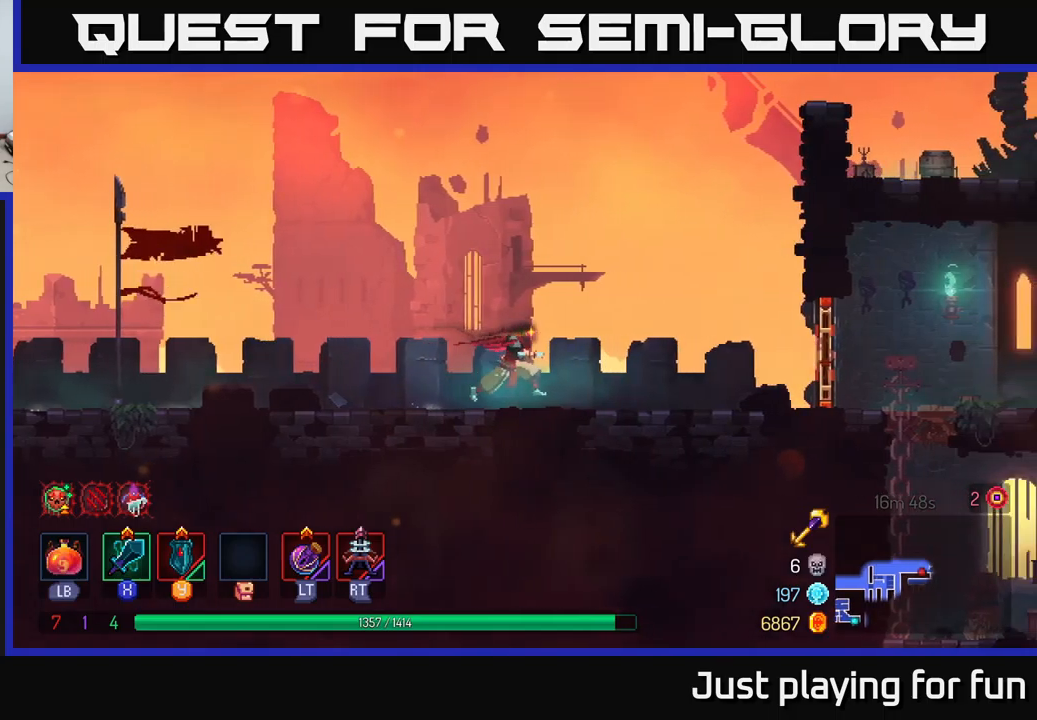
{"buttons": [], "left_stick": "right", "right_stick": "center", "events": []}
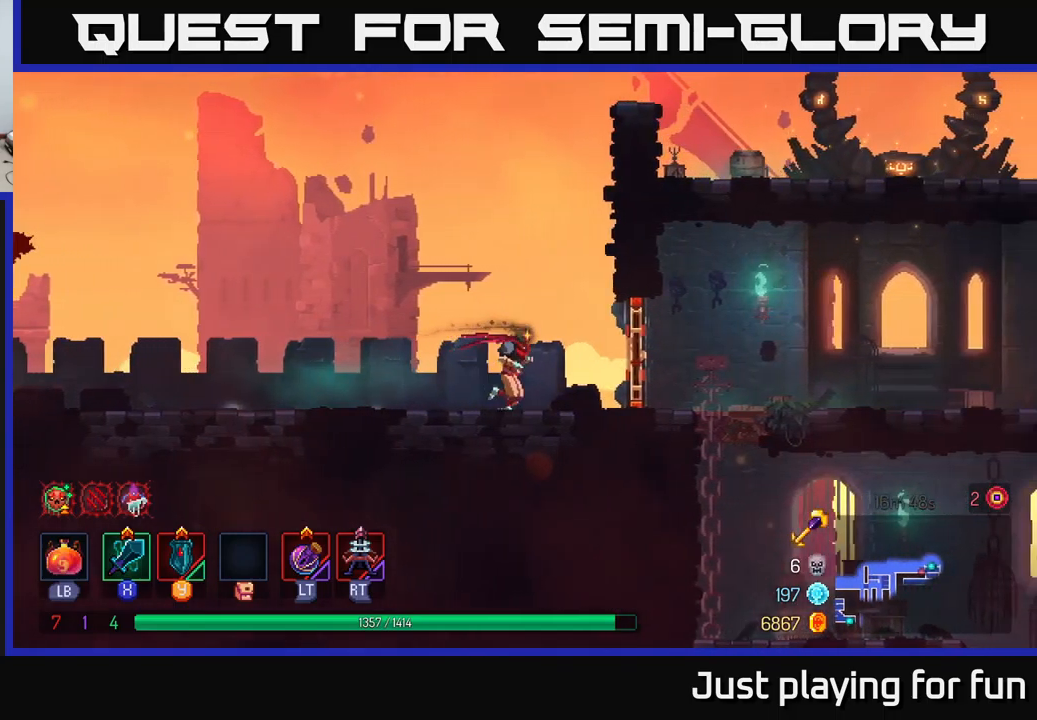
{"buttons": [], "left_stick": "right", "right_stick": "center", "events": [[217, "R1", "down"], [317, "R1", "up"]]}
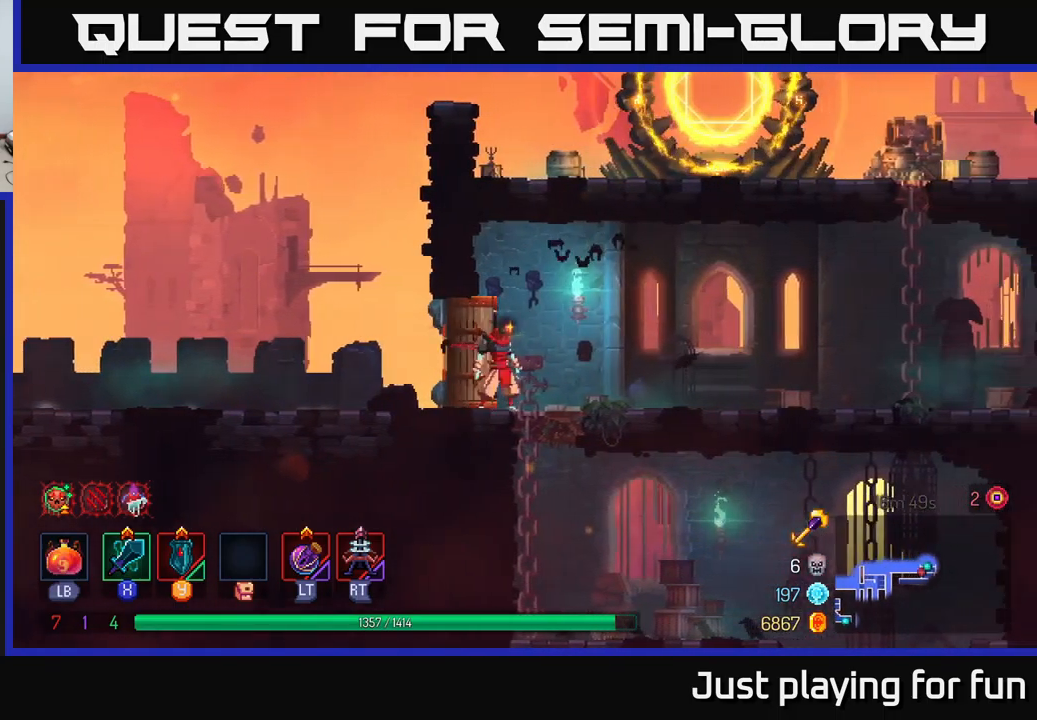
{"buttons": ["A"], "left_stick": "left", "right_stick": "center", "events": [[34, "left_stick", "left"], [467, "A", "down"]]}
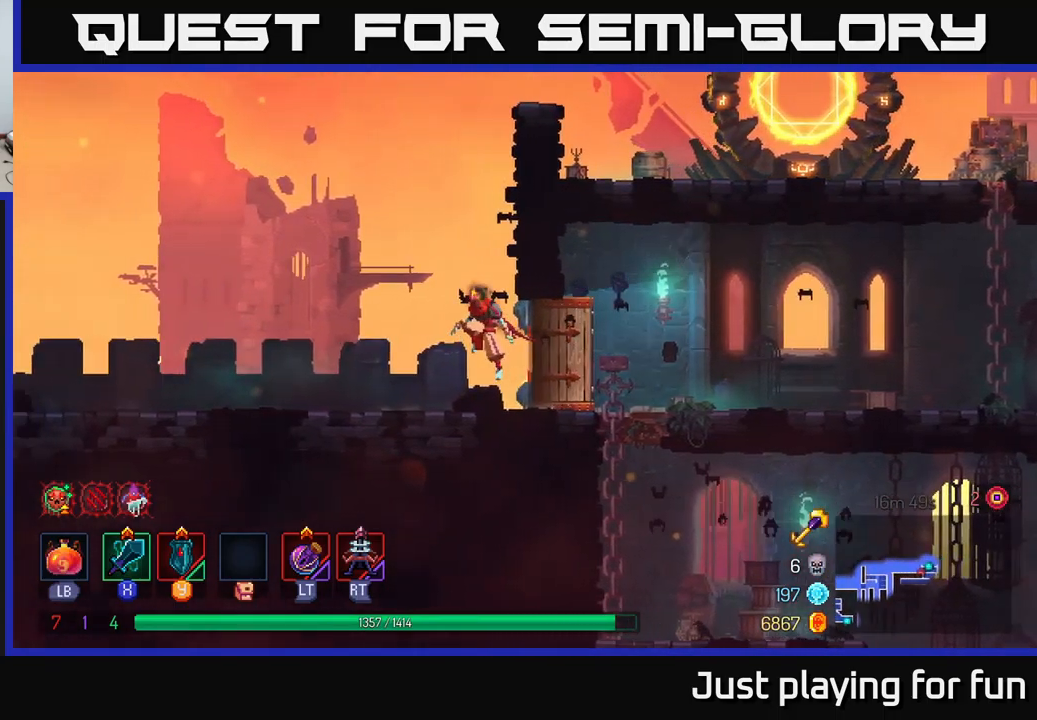
{"buttons": [], "left_stick": "right", "right_stick": "center", "events": [[34, "left_stick", "up-right"], [84, "A", "up"], [167, "A", "down"], [200, "left_stick", "right"], [367, "A", "up"]]}
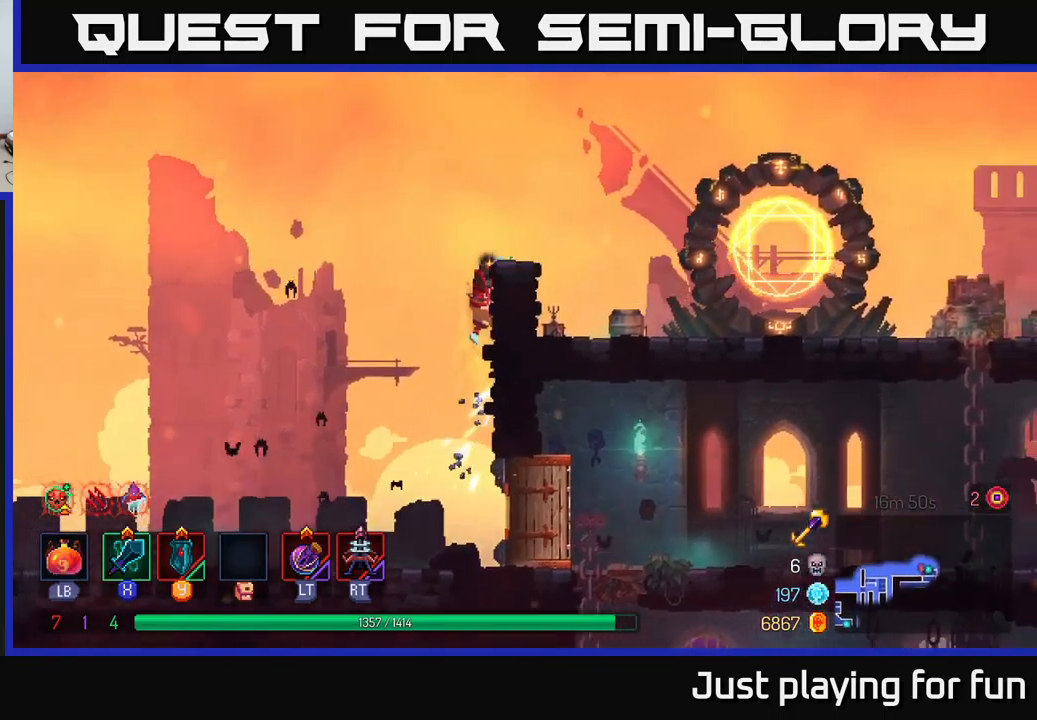
{"buttons": [], "left_stick": "right", "right_stick": "center", "events": [[284, "B", "down"], [467, "B", "up"]]}
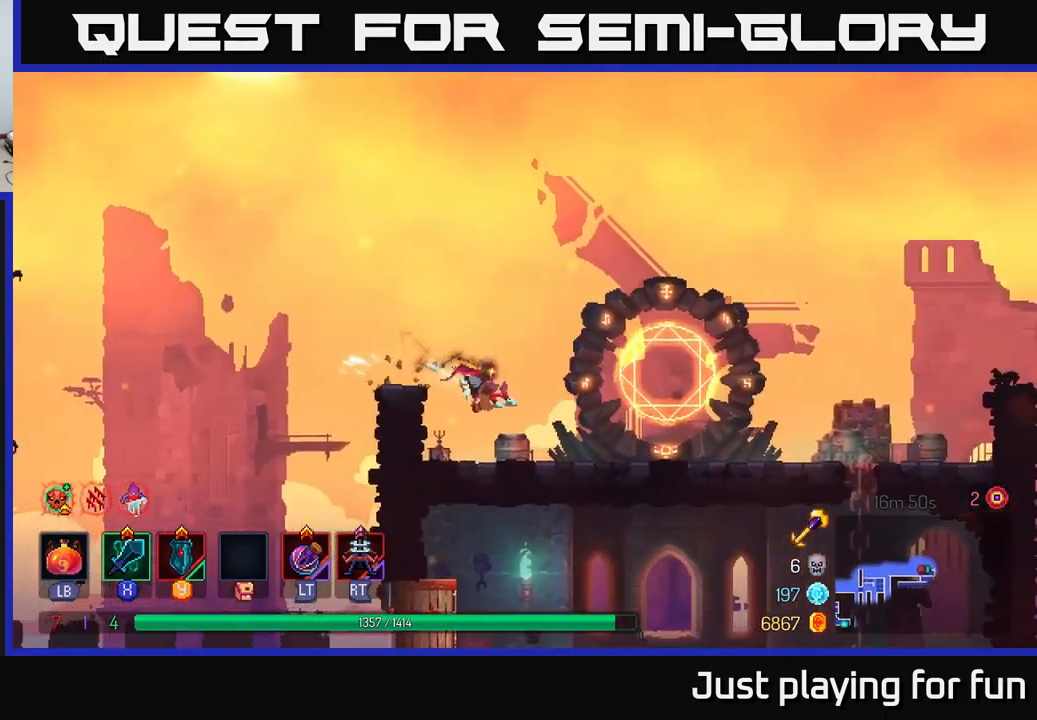
{"buttons": ["A"], "left_stick": "right", "right_stick": "center", "events": [[400, "A", "down"]]}
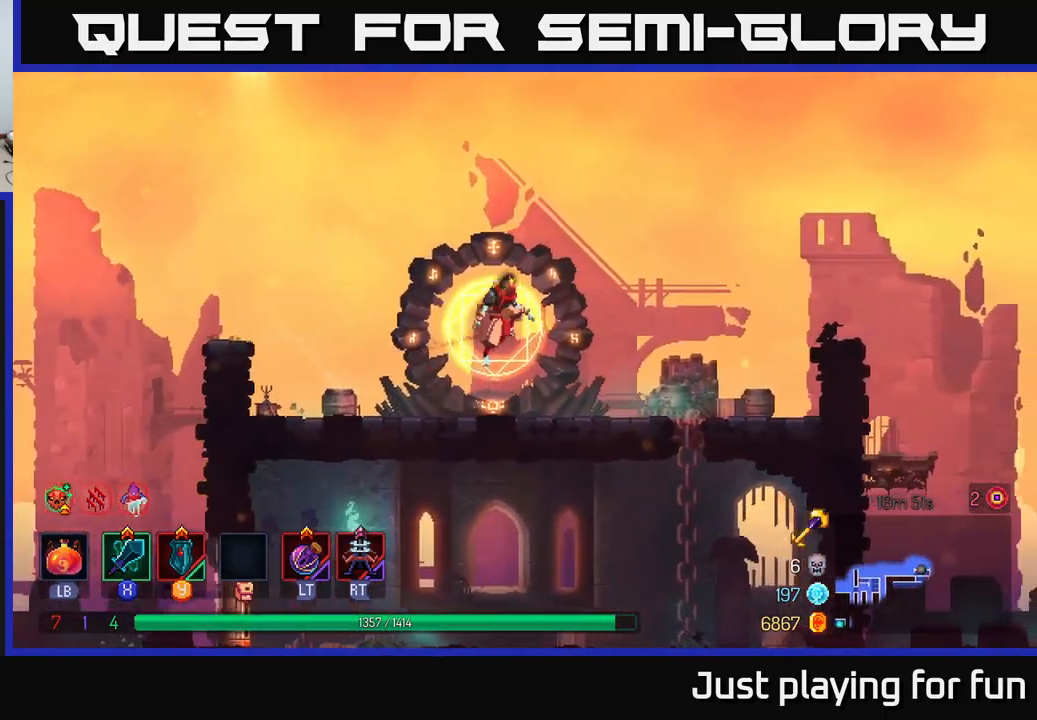
{"buttons": ["A"], "left_stick": "right", "right_stick": "center", "events": [[67, "A", "up"], [484, "A", "down"]]}
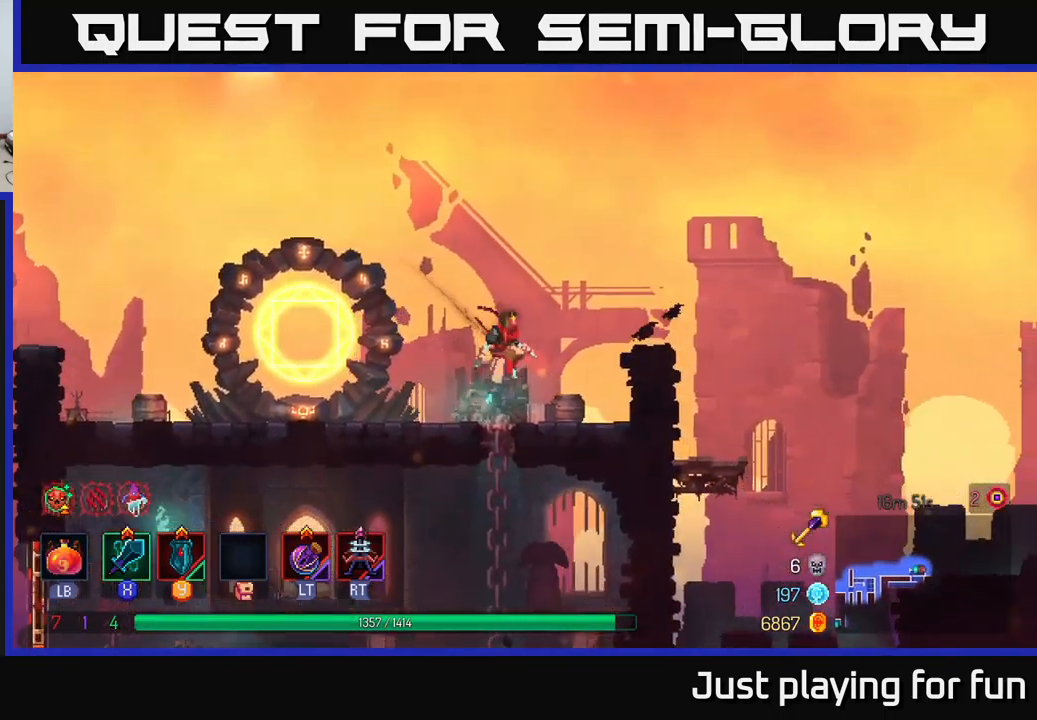
{"buttons": ["B"], "left_stick": "right", "right_stick": "center", "events": [[134, "A", "up"], [384, "B", "down"]]}
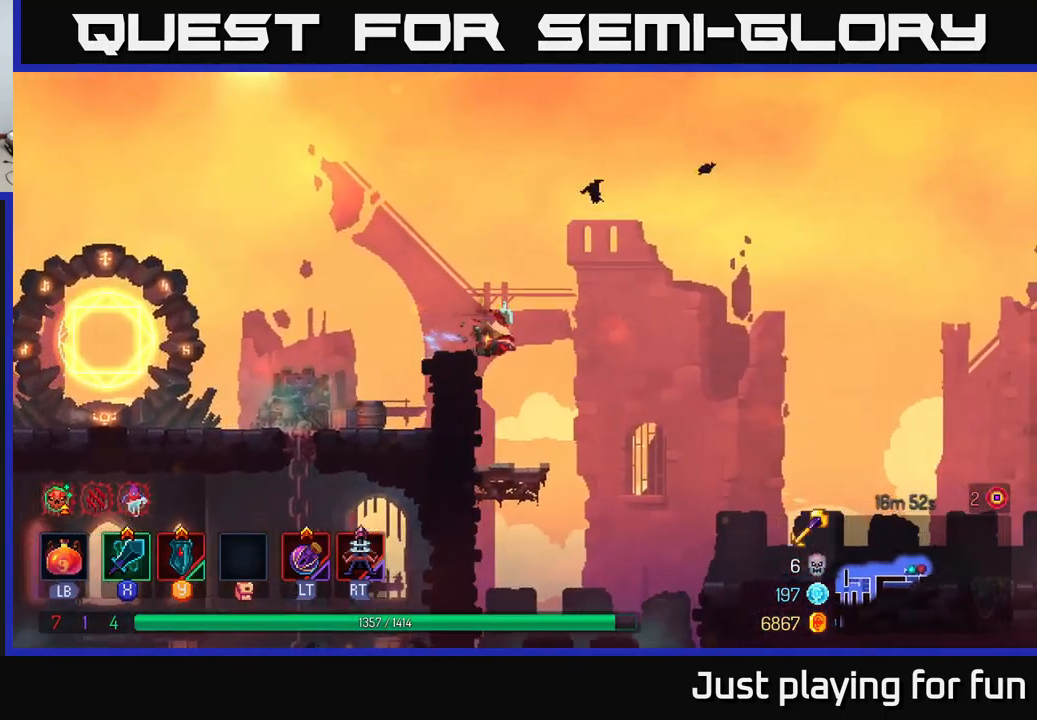
{"buttons": [], "left_stick": "right", "right_stick": "center", "events": [[34, "B", "up"]]}
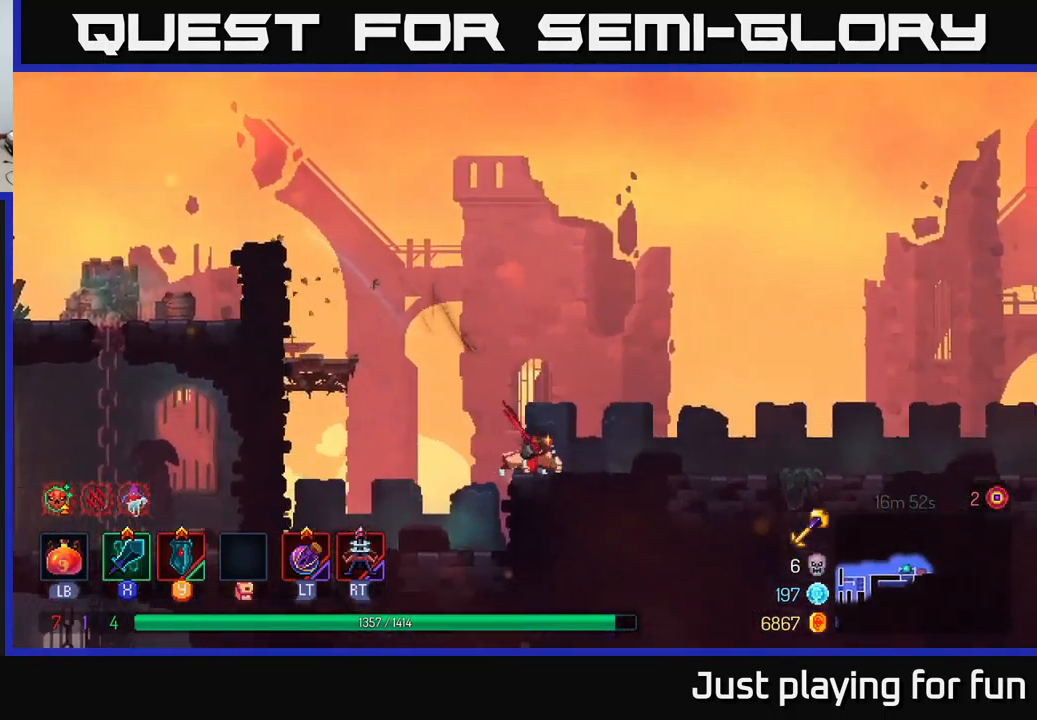
{"buttons": [], "left_stick": "left", "right_stick": "center", "events": [[416, "left_stick", "center"], [466, "left_stick", "left"]]}
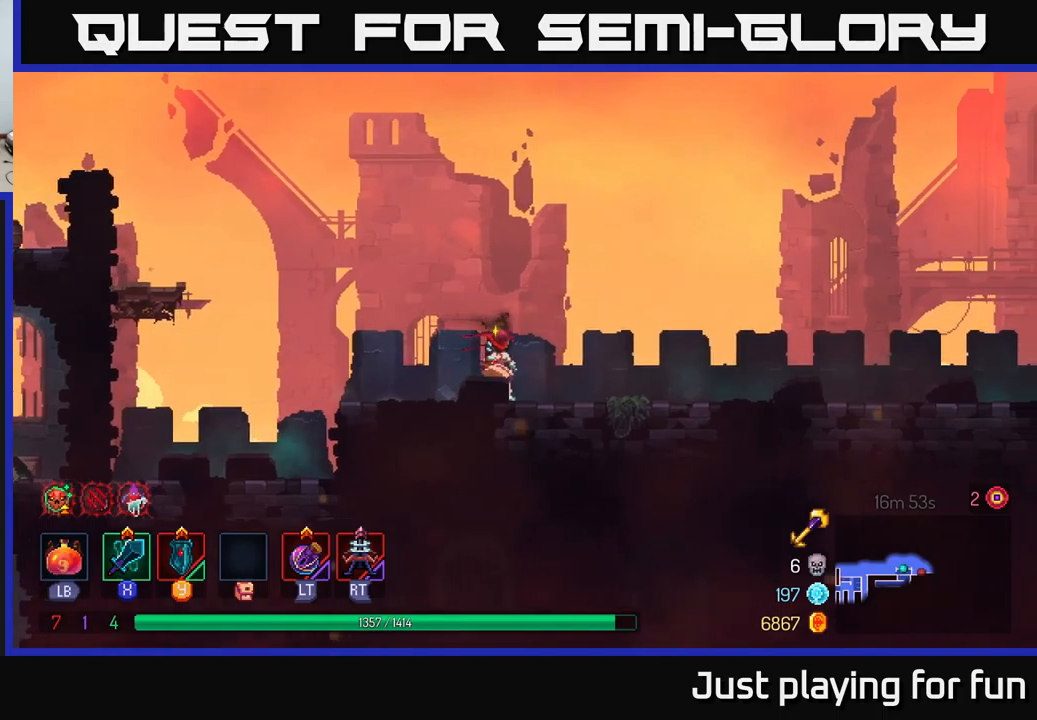
{"buttons": [], "left_stick": "left", "right_stick": "center", "events": []}
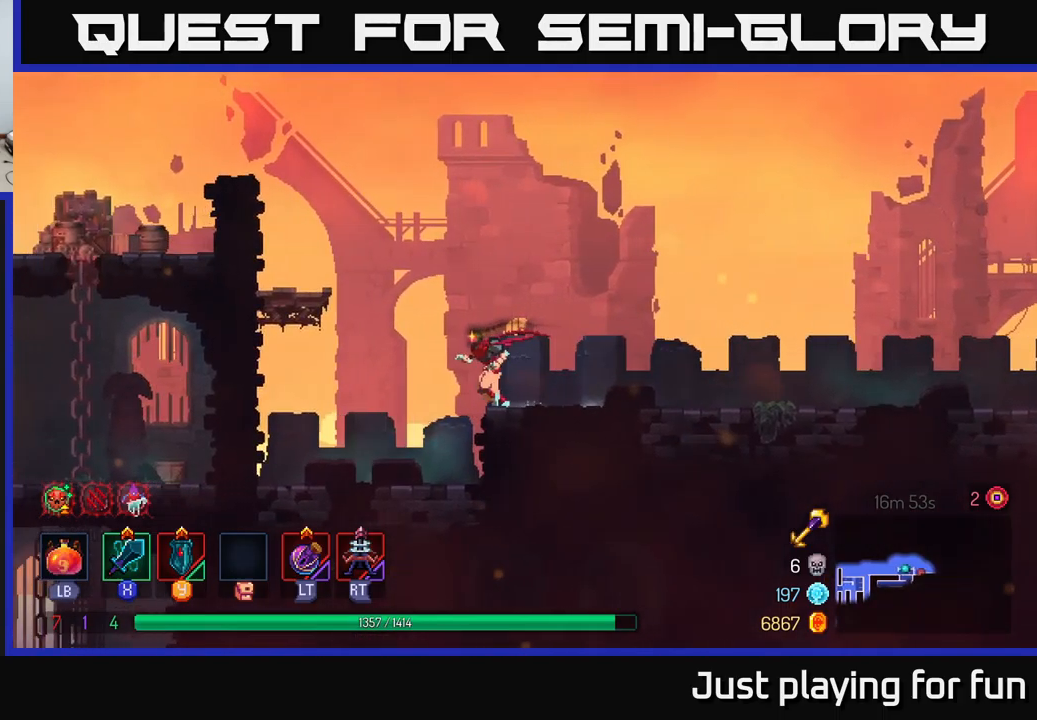
{"buttons": ["A"], "left_stick": "right", "right_stick": "center", "events": [[400, "A", "down"], [416, "left_stick", "right"]]}
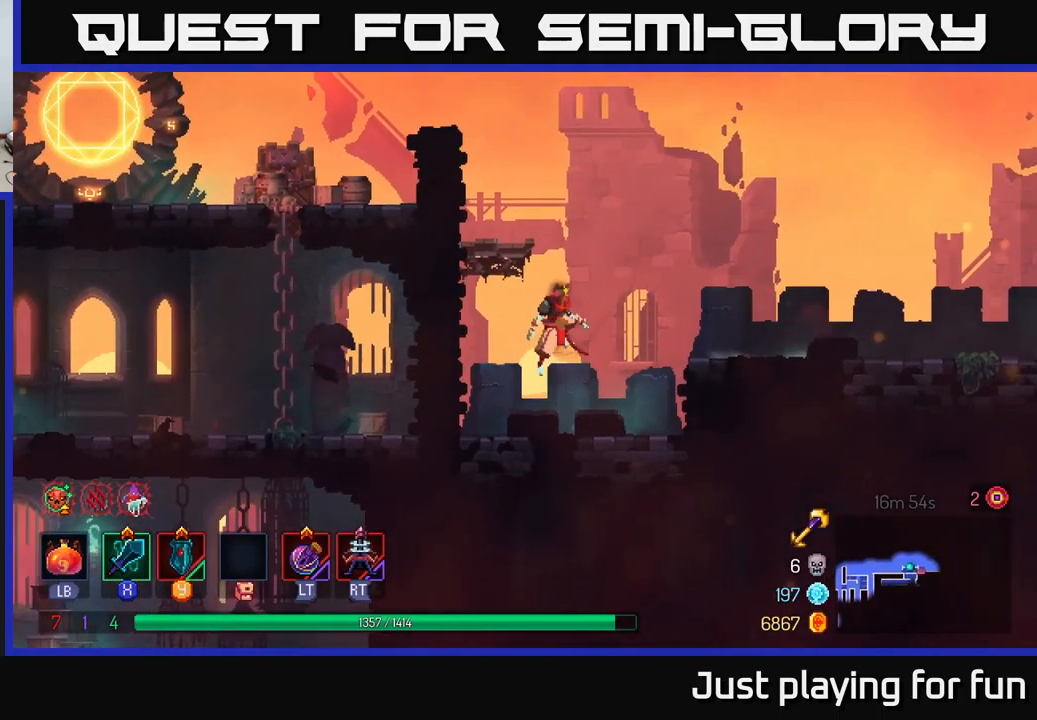
{"buttons": [], "left_stick": "left", "right_stick": "center", "events": [[50, "A", "up"], [50, "left_stick", "left"], [150, "A", "down"], [283, "left_stick", "center"], [300, "A", "up"], [450, "left_stick", "left"]]}
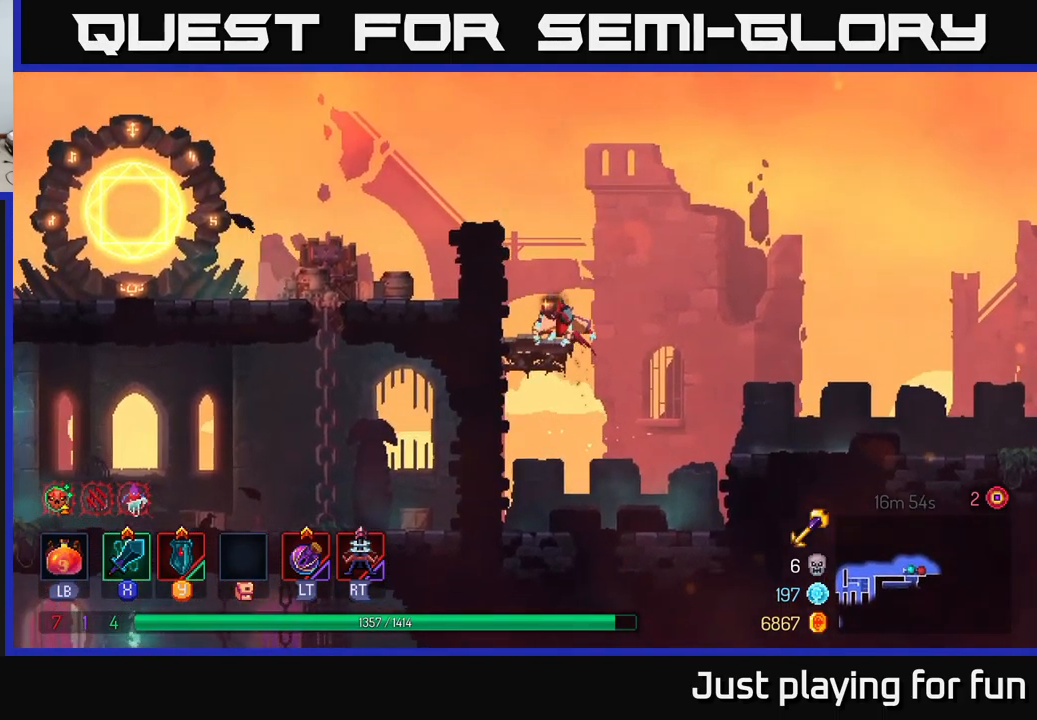
{"buttons": [], "left_stick": "left", "right_stick": "center", "events": [[66, "A", "down"], [200, "A", "up"]]}
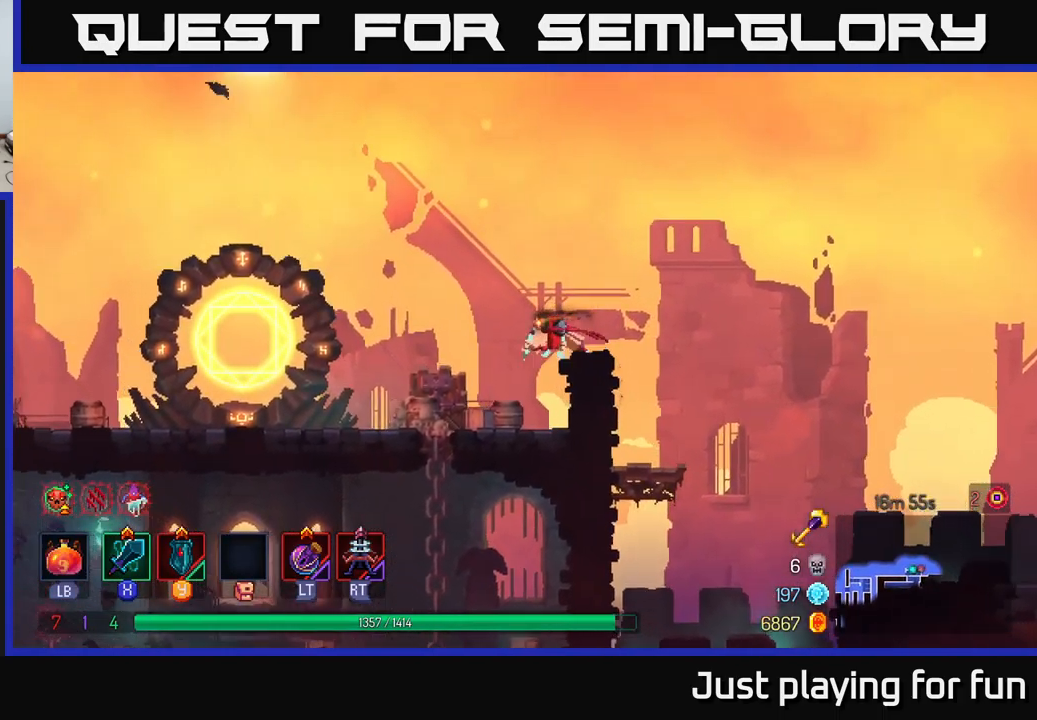
{"buttons": [], "left_stick": "down", "right_stick": "center", "events": [[283, "left_stick", "down"]]}